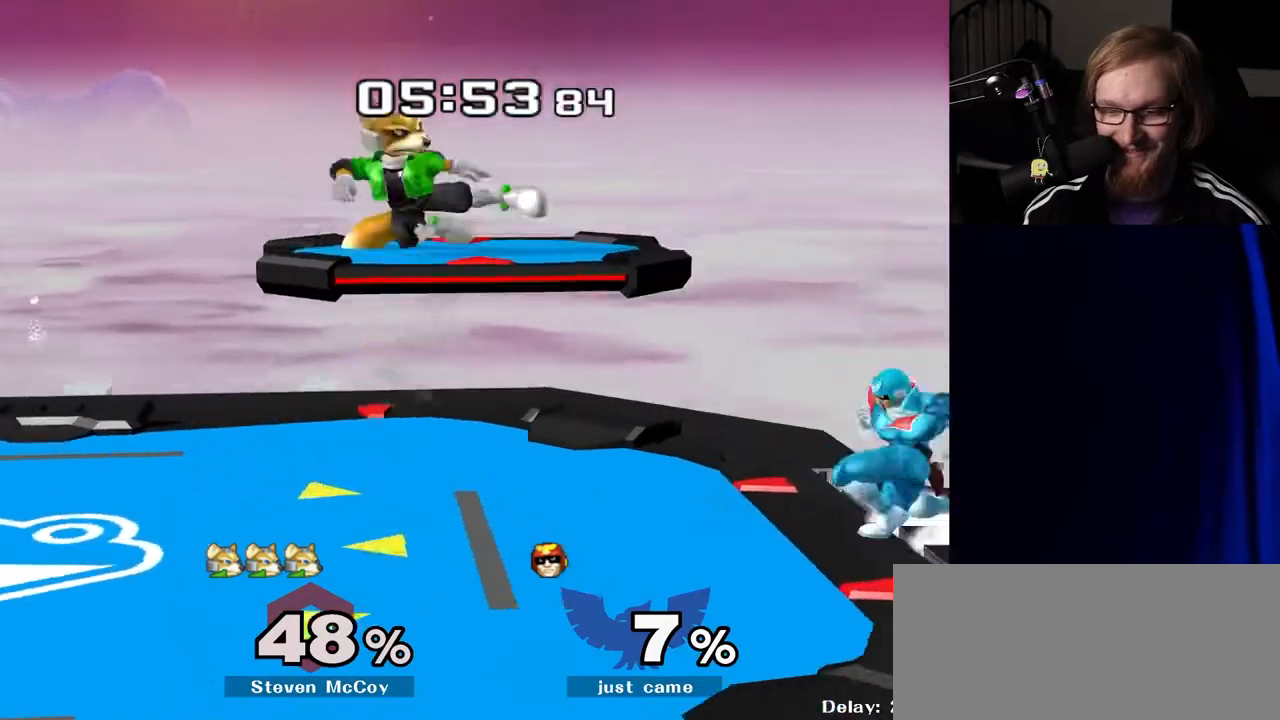
Gameplay with a controller (Nintendo layout); each line is a JSON object with the inputs held at the frame after it. "events" lists button and stick changes between this image and that frame as [ms after this image, input, new state], when the widget could be followed in between. Not read: L3 R3.
{"buttons": [], "left_stick": "center", "right_stick": "center", "events": [[67, "R1", "up"], [117, "left_stick", "center"], [333, "A", "down"], [433, "A", "up"]]}
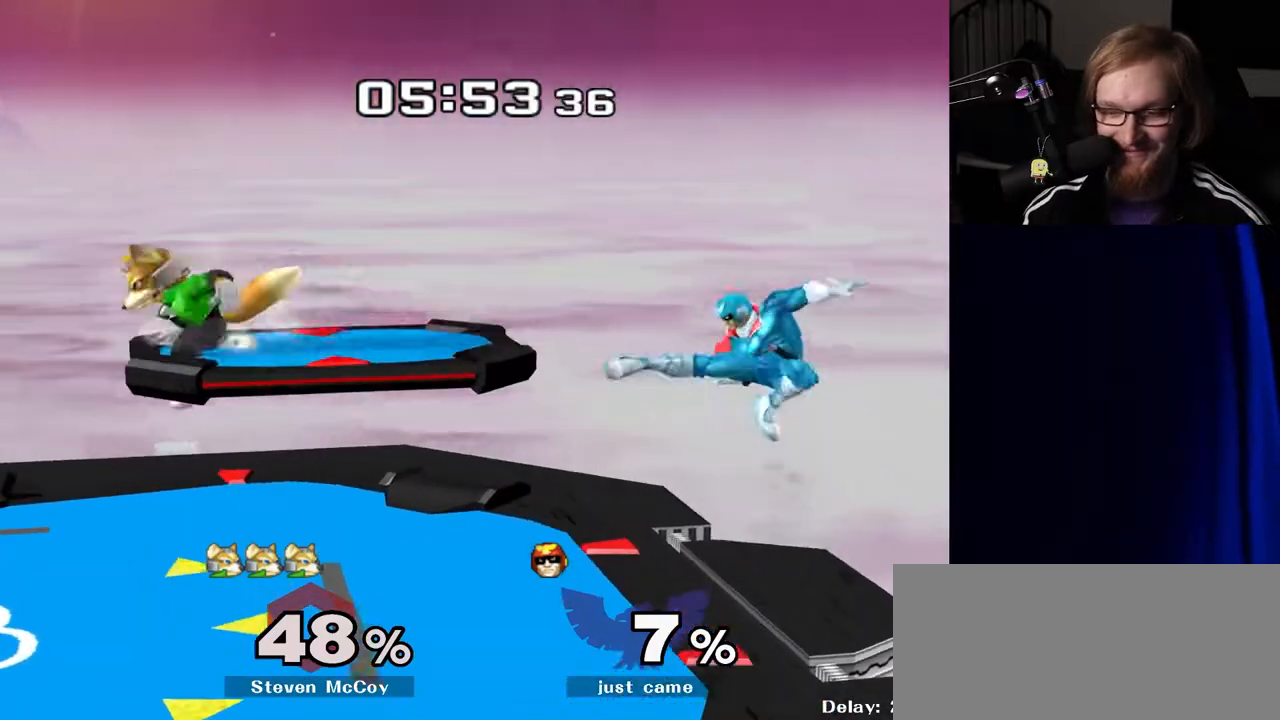
{"buttons": ["A"], "left_stick": "center", "right_stick": "center", "events": [[67, "left_stick", "down"], [100, "R1", "down"], [200, "R1", "up"], [217, "left_stick", "center"], [283, "left_stick", "left"], [333, "Y", "down"], [350, "Y", "up"], [450, "A", "down"], [450, "left_stick", "center"]]}
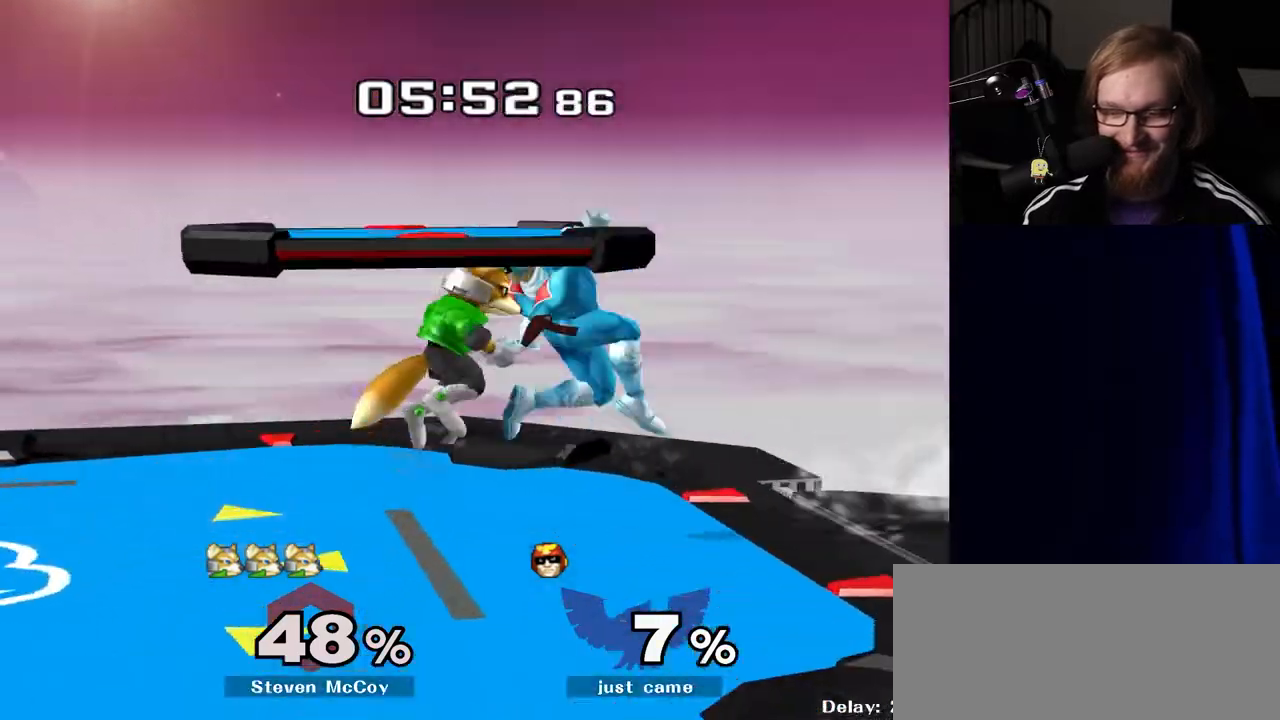
{"buttons": [], "left_stick": "left", "right_stick": "center", "events": [[50, "A", "up"], [233, "left_stick", "down"], [283, "R1", "down"], [367, "left_stick", "center"], [417, "R1", "up"], [500, "left_stick", "left"]]}
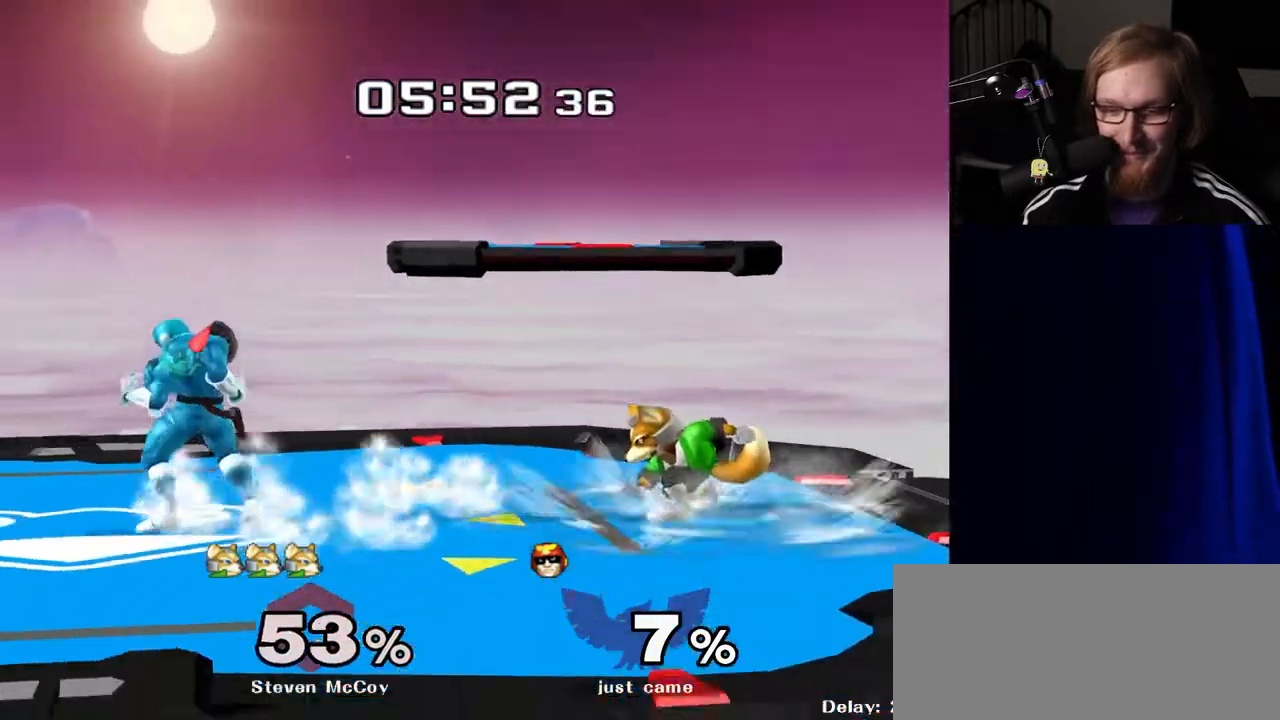
{"buttons": [], "left_stick": "left", "right_stick": "center", "events": [[100, "left_stick", "right"], [167, "Y", "down"], [200, "left_stick", "down-left"], [250, "R1", "down"], [283, "Y", "up"], [350, "left_stick", "center"], [367, "R1", "up"], [433, "left_stick", "left"]]}
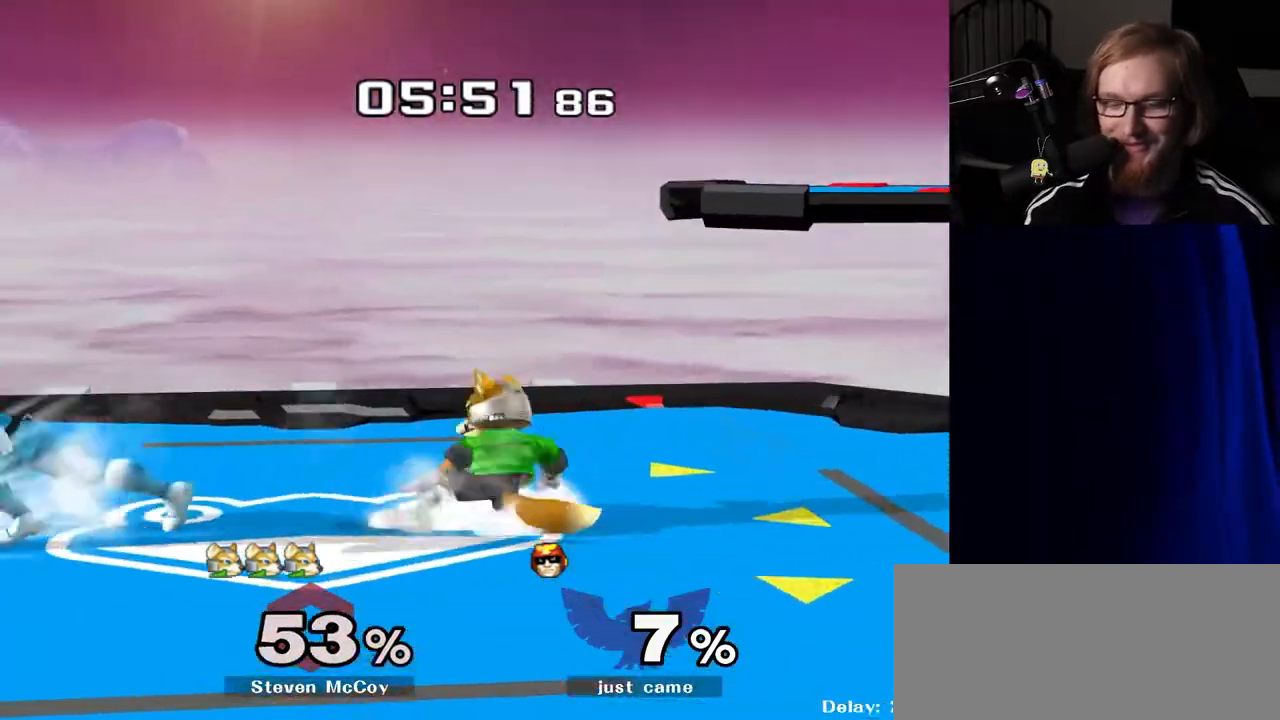
{"buttons": [], "left_stick": "center", "right_stick": "center", "events": [[67, "left_stick", "down-right"], [100, "Y", "down"], [133, "Y", "up"], [183, "left_stick", "center"], [250, "A", "down"], [333, "A", "up"]]}
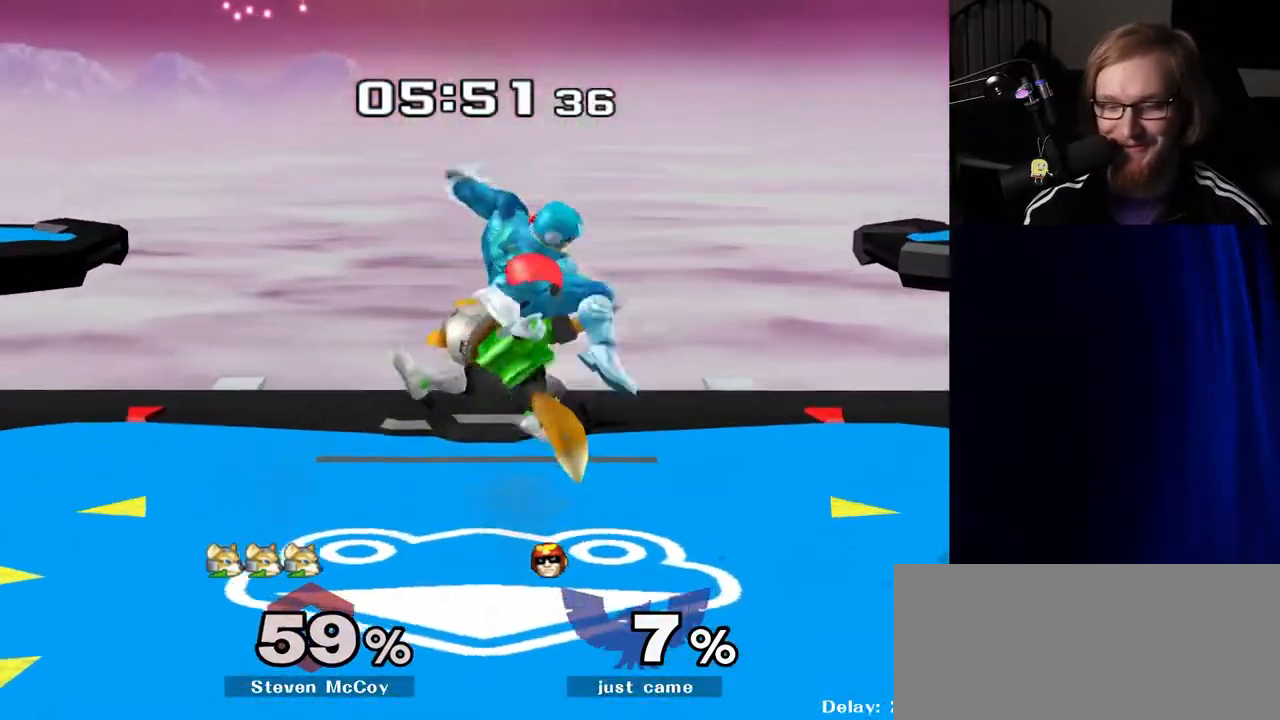
{"buttons": [], "left_stick": "left", "right_stick": "center", "events": [[50, "left_stick", "down"], [67, "R1", "down"], [200, "R1", "up"], [217, "left_stick", "center"], [383, "left_stick", "left"]]}
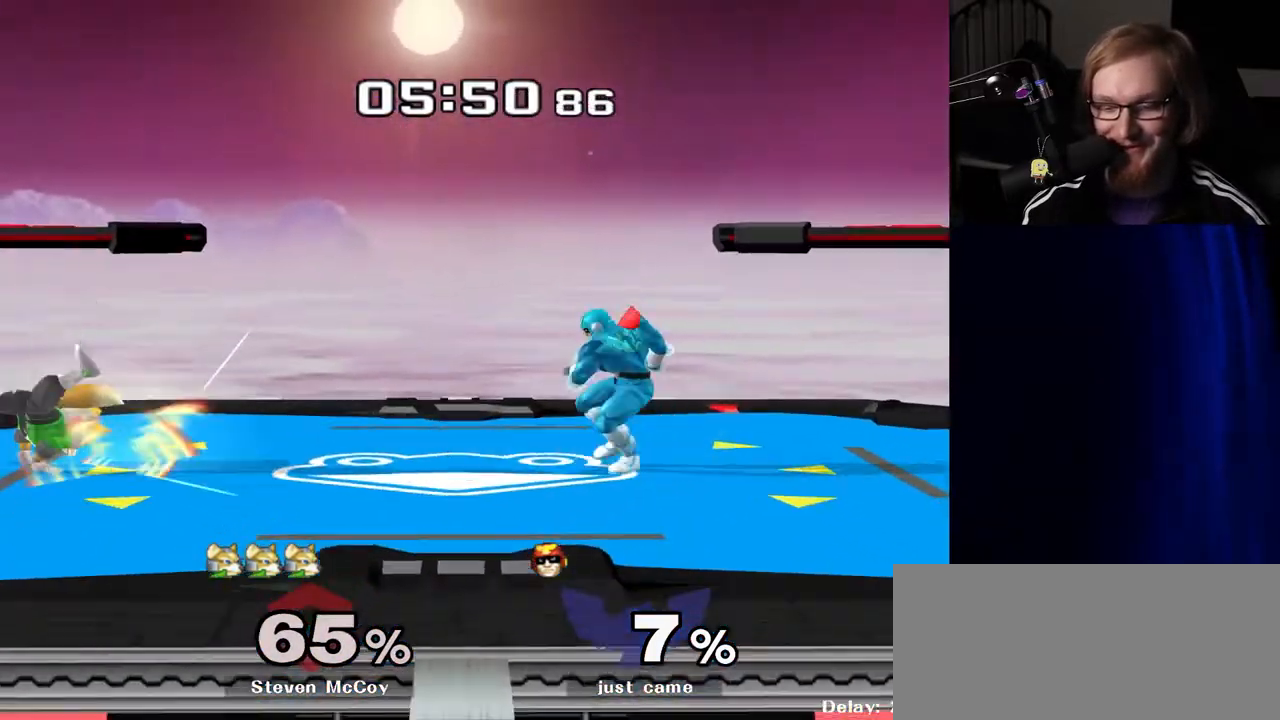
{"buttons": ["Y"], "left_stick": "left", "right_stick": "center", "events": [[217, "left_stick", "center"], [417, "left_stick", "left"], [500, "Y", "down"]]}
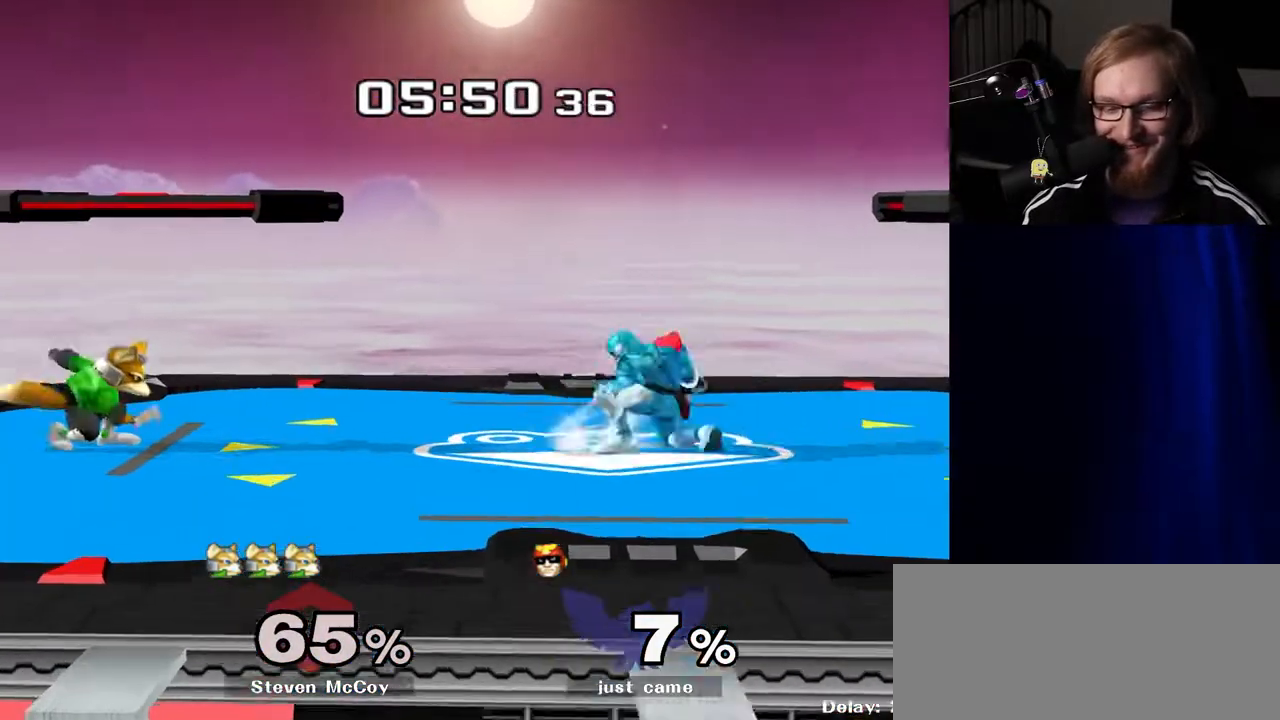
{"buttons": ["R1"], "left_stick": "down", "right_stick": "center", "events": [[33, "Y", "up"], [67, "right_stick", "down"], [167, "right_stick", "center"], [300, "left_stick", "center"], [400, "left_stick", "down"], [467, "R1", "down"]]}
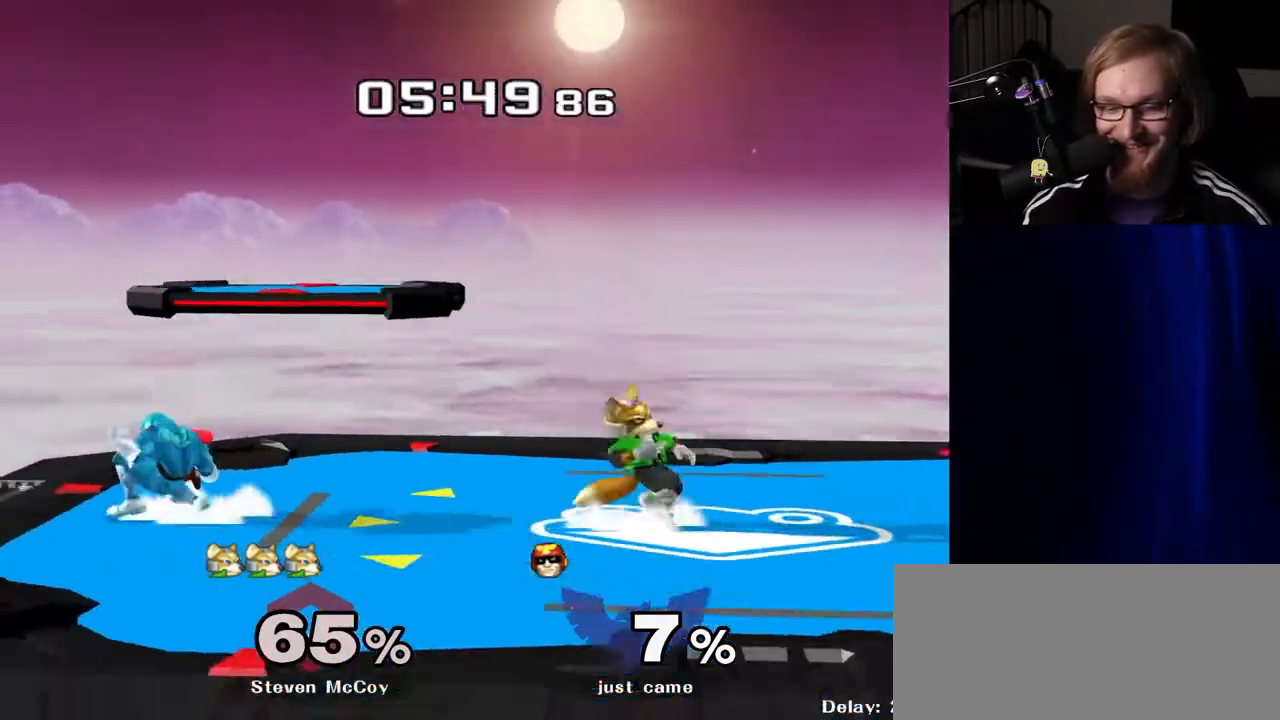
{"buttons": [], "left_stick": "right", "right_stick": "center", "events": [[33, "left_stick", "center"], [83, "R1", "up"], [233, "left_stick", "right"], [300, "left_stick", "left"], [433, "left_stick", "right"]]}
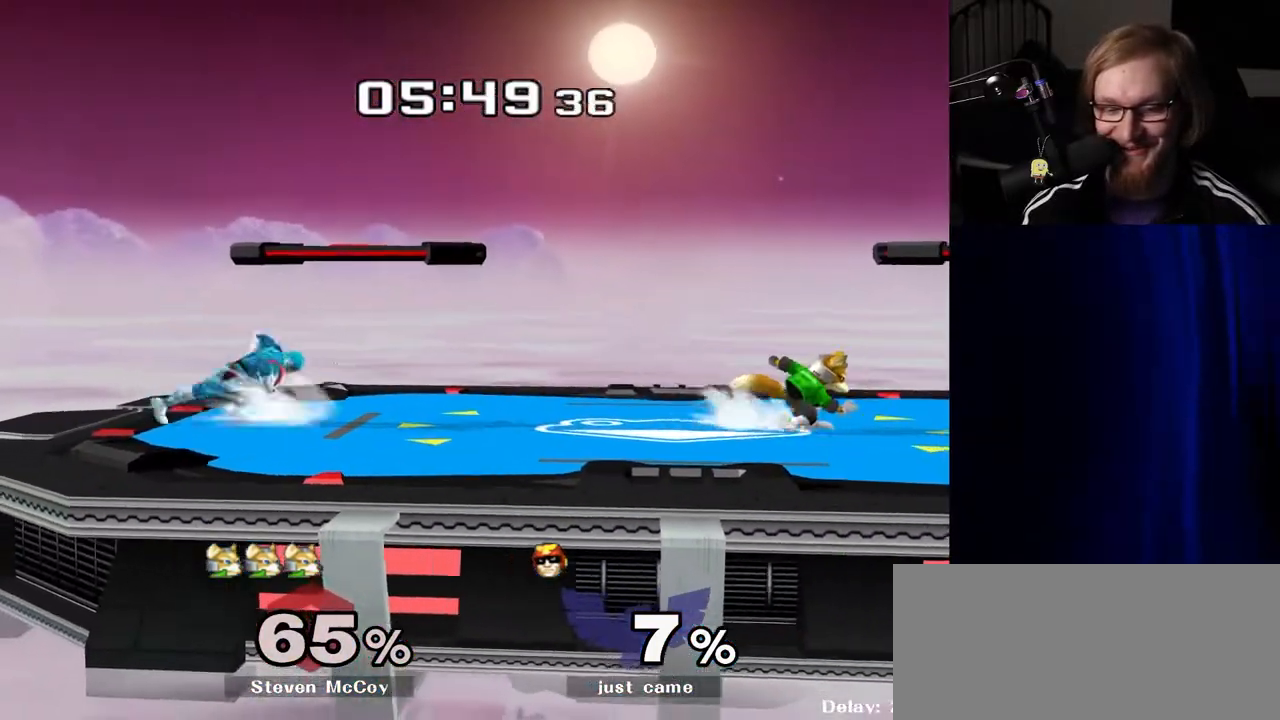
{"buttons": [], "left_stick": "right", "right_stick": "center", "events": [[50, "left_stick", "left"], [183, "left_stick", "down-right"], [283, "left_stick", "left"], [417, "left_stick", "right"]]}
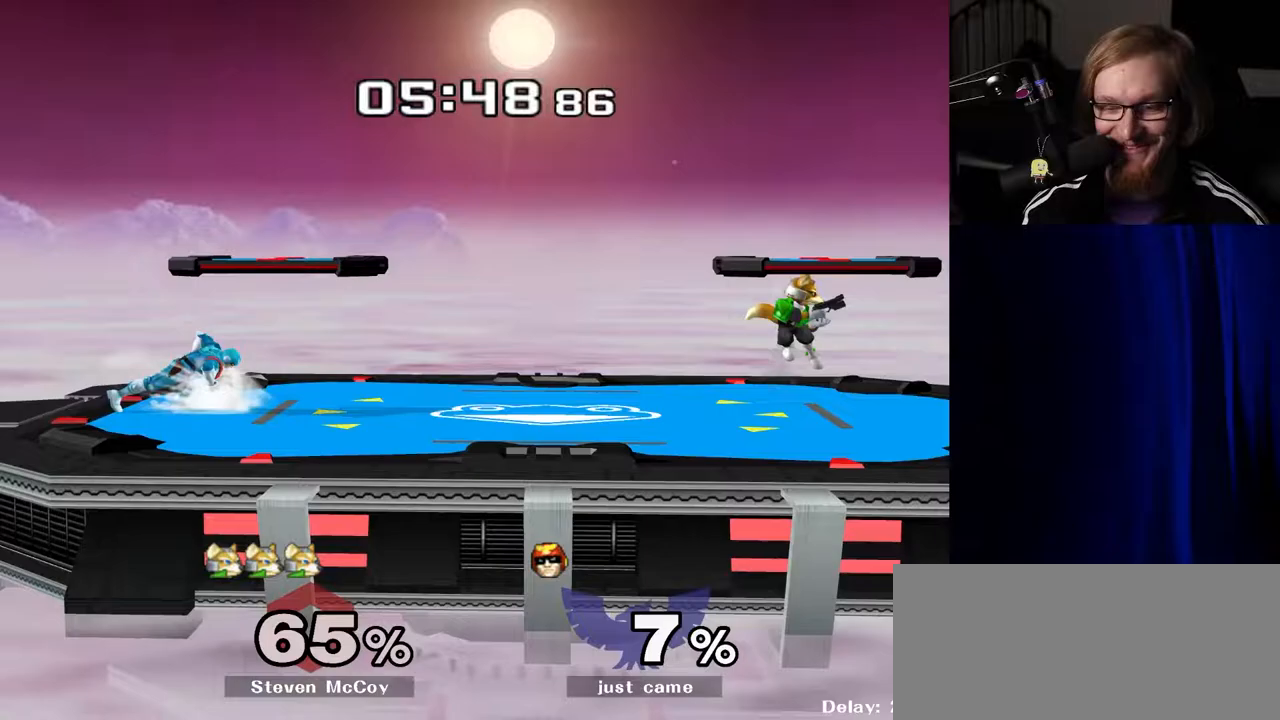
{"buttons": [], "left_stick": "right", "right_stick": "center", "events": [[50, "left_stick", "left"], [150, "left_stick", "right"], [433, "Y", "down"], [483, "Y", "up"]]}
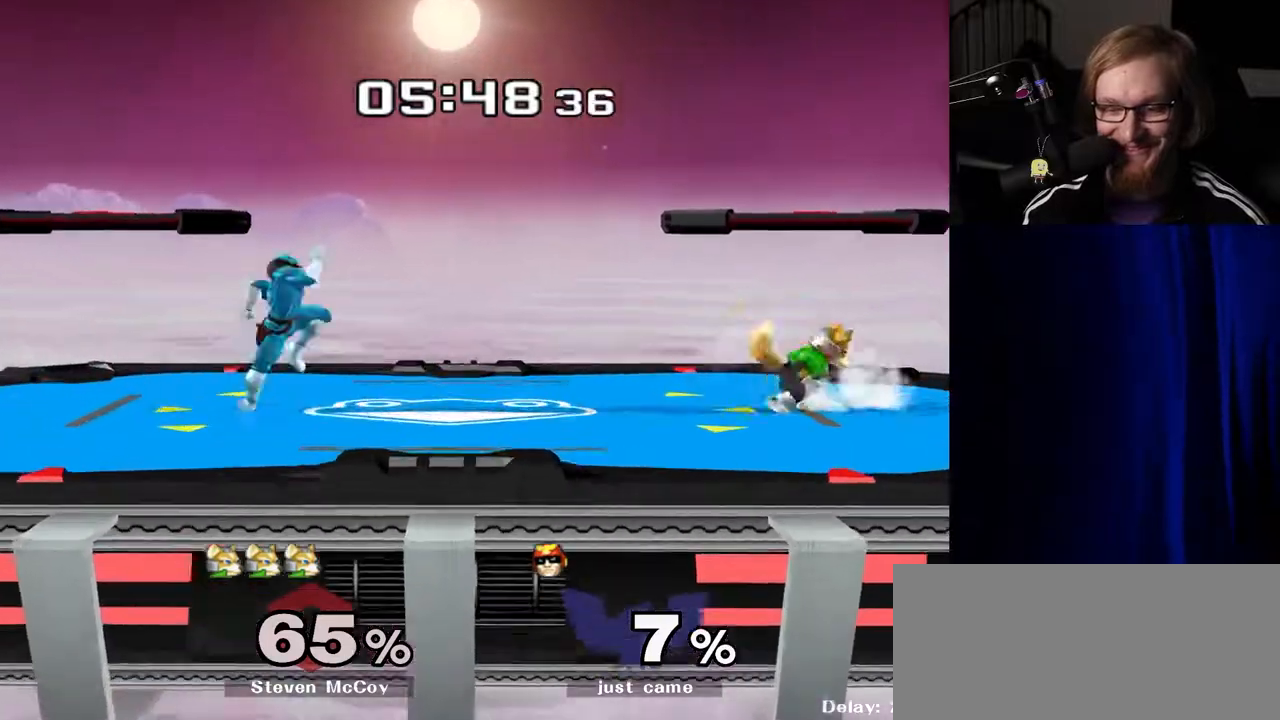
{"buttons": [], "left_stick": "center", "right_stick": "center", "events": [[183, "left_stick", "center"], [233, "right_stick", "up"], [267, "left_stick", "down"], [317, "right_stick", "center"], [350, "R1", "down"], [433, "left_stick", "center"], [467, "R1", "up"]]}
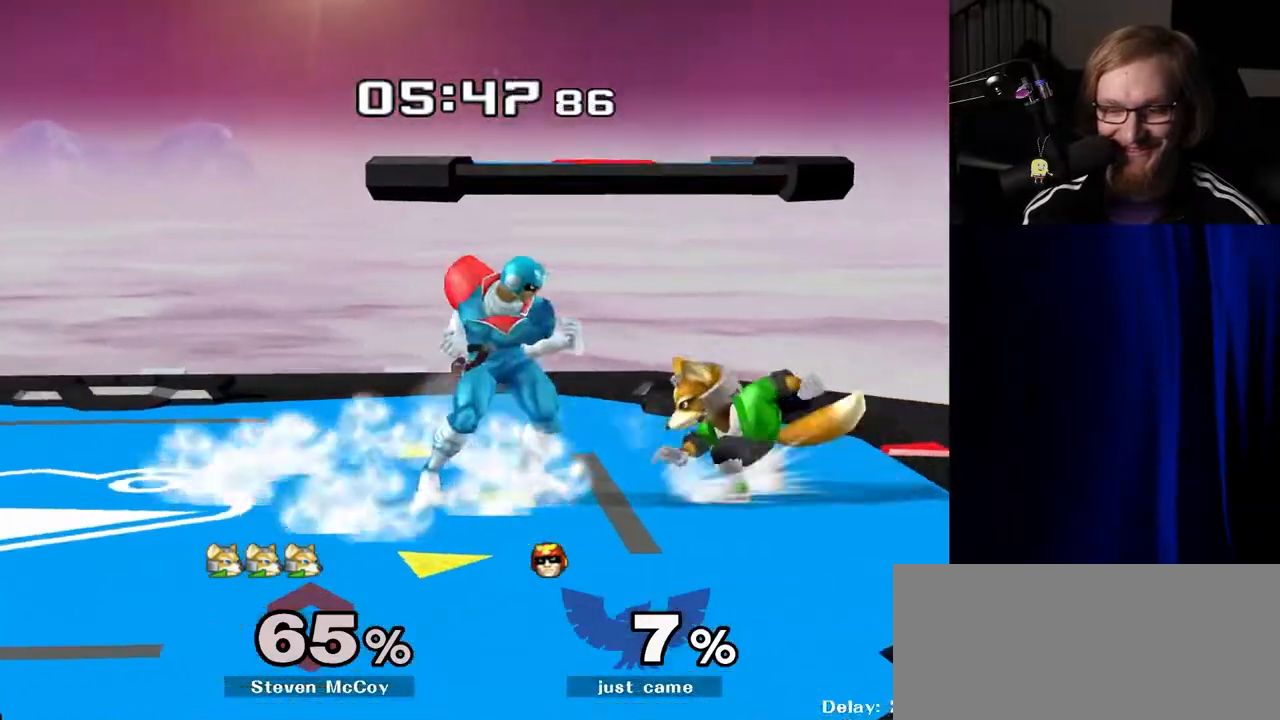
{"buttons": [], "left_stick": "right", "right_stick": "center", "events": [[83, "A", "down"], [150, "A", "up"], [433, "left_stick", "right"]]}
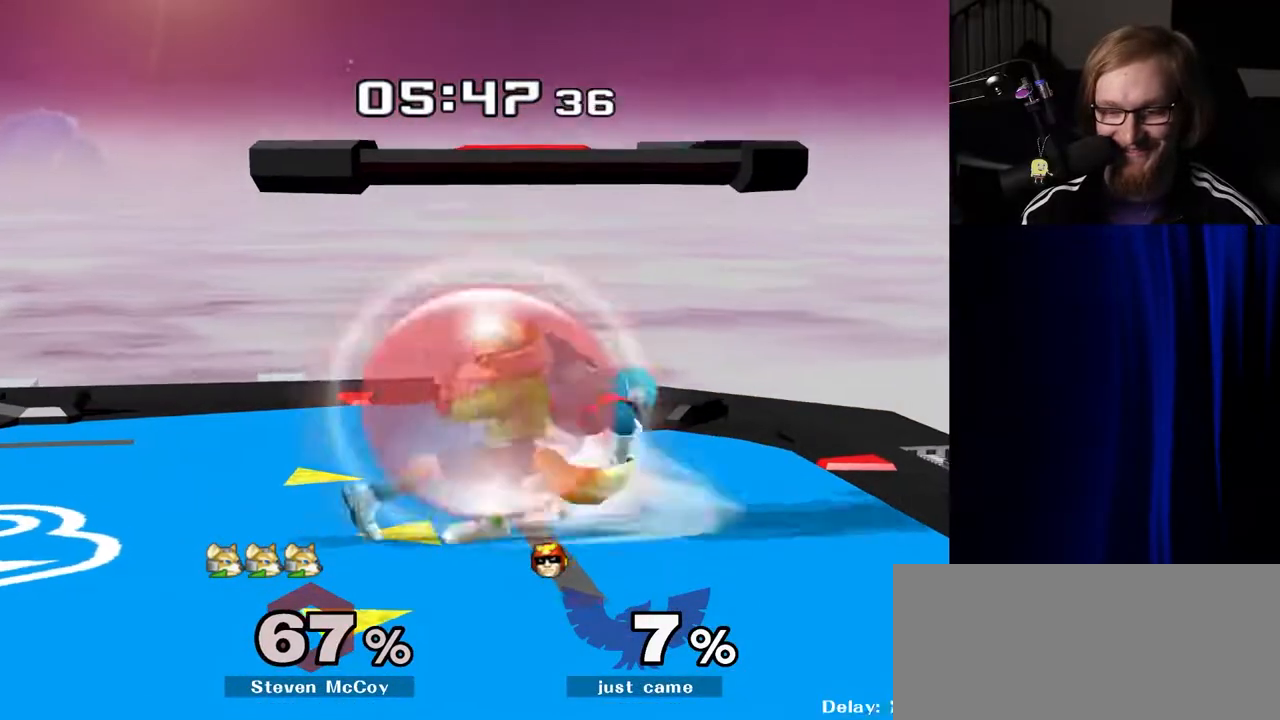
{"buttons": [], "left_stick": "center", "right_stick": "center", "events": [[33, "left_stick", "left"], [83, "Y", "down"], [100, "Z", "down"], [183, "left_stick", "center"], [233, "Z", "up"], [250, "Y", "up"], [267, "left_stick", "up"], [450, "left_stick", "center"]]}
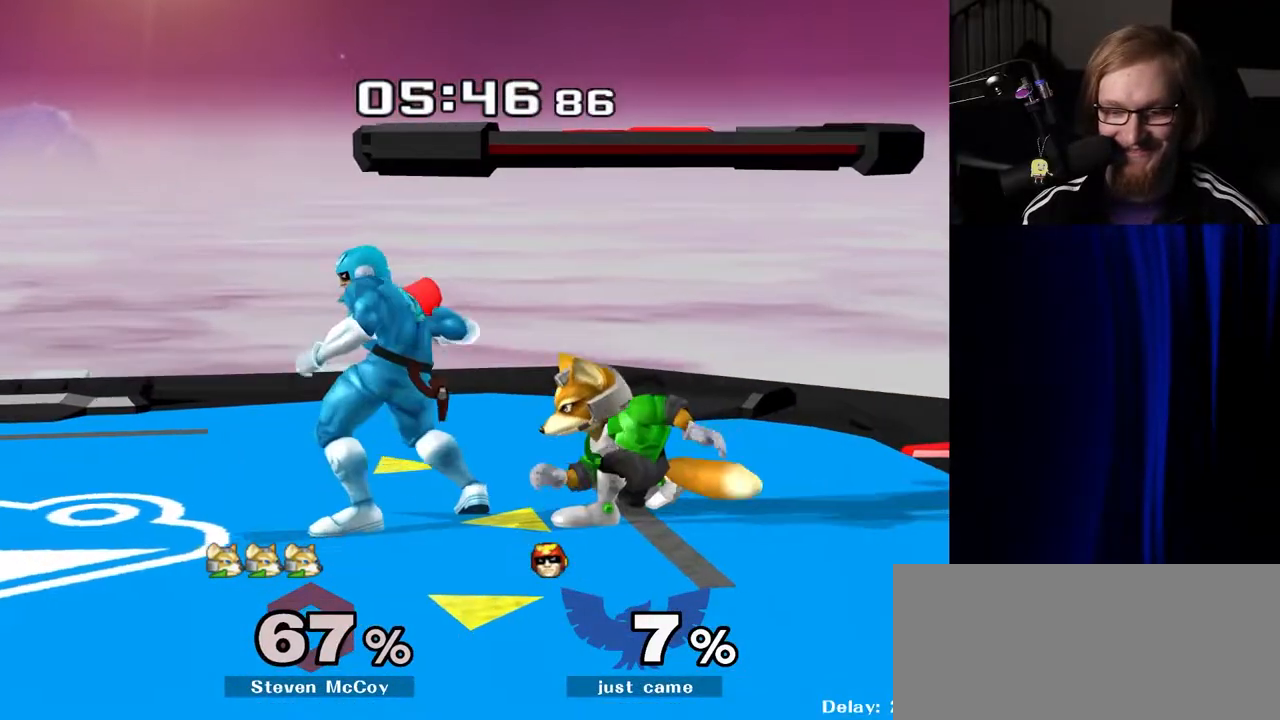
{"buttons": [], "left_stick": "right", "right_stick": "center", "events": [[133, "left_stick", "left"], [317, "left_stick", "center"], [483, "left_stick", "right"]]}
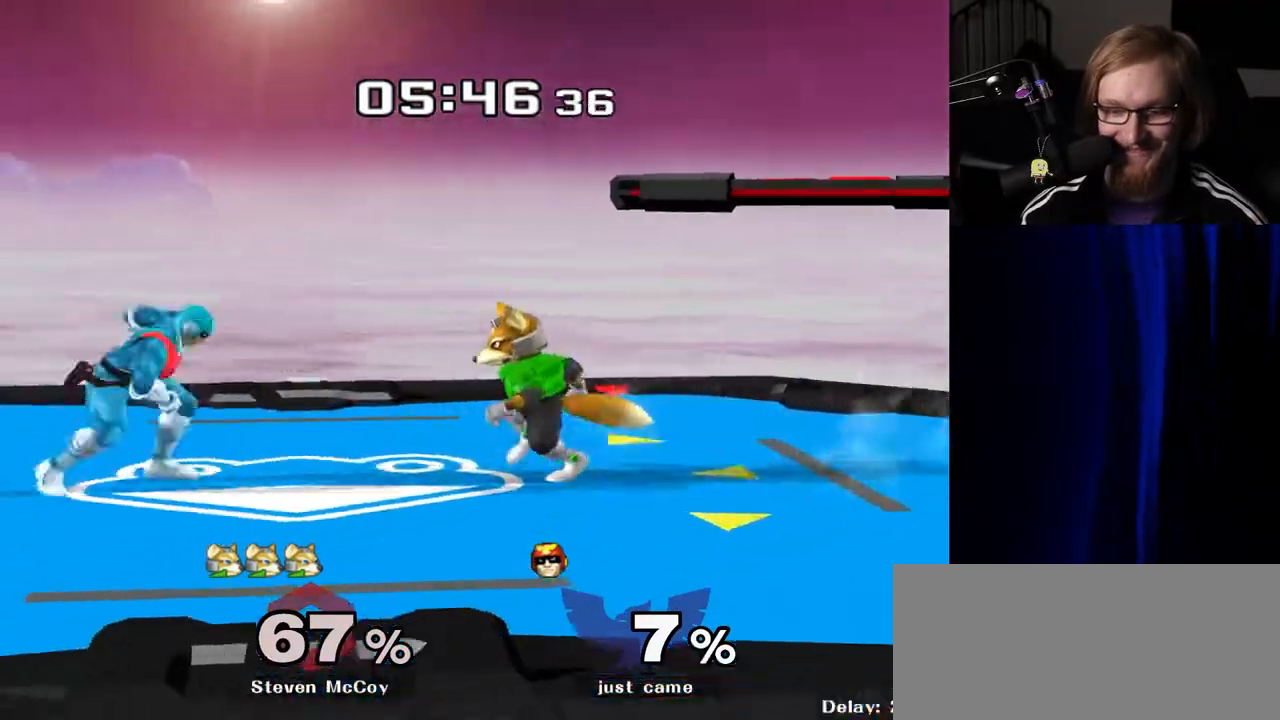
{"buttons": [], "left_stick": "right", "right_stick": "center", "events": [[100, "left_stick", "left"], [217, "left_stick", "center"], [433, "left_stick", "right"]]}
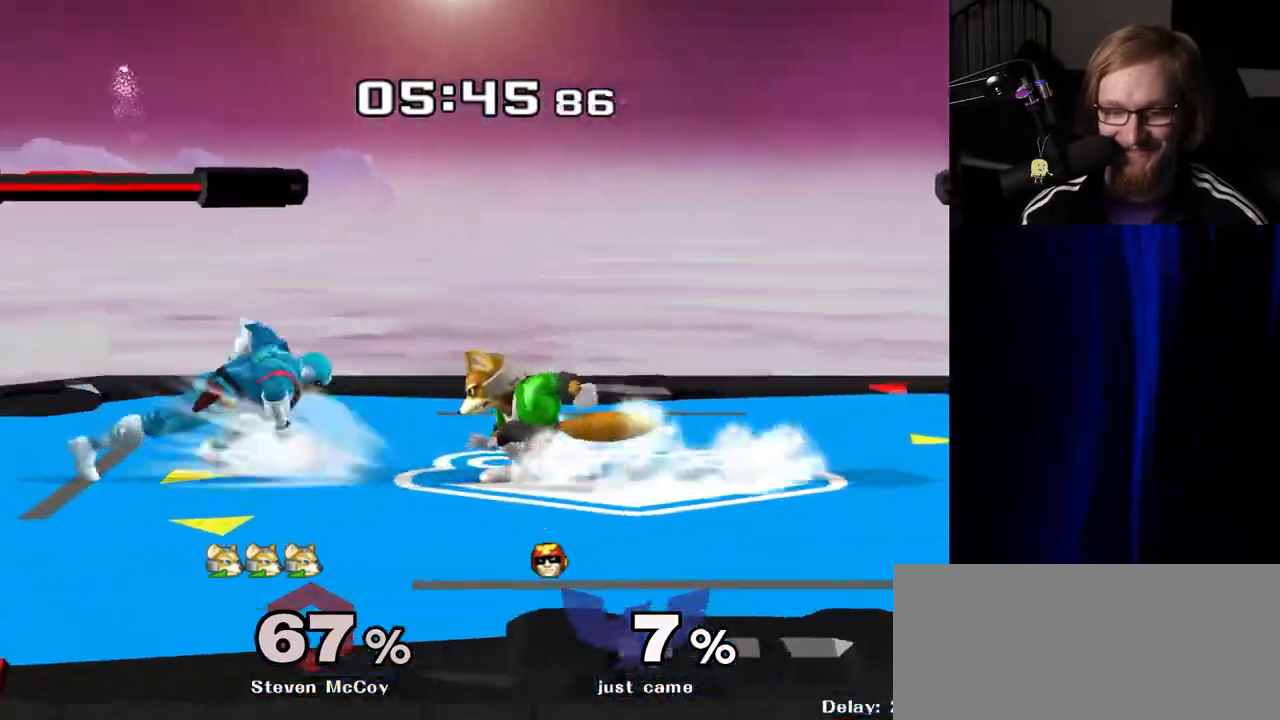
{"buttons": [], "left_stick": "center", "right_stick": "center", "events": [[117, "Y", "down"], [150, "left_stick", "down-left"], [183, "R1", "down"], [217, "Y", "up"], [300, "left_stick", "center"], [317, "R1", "up"]]}
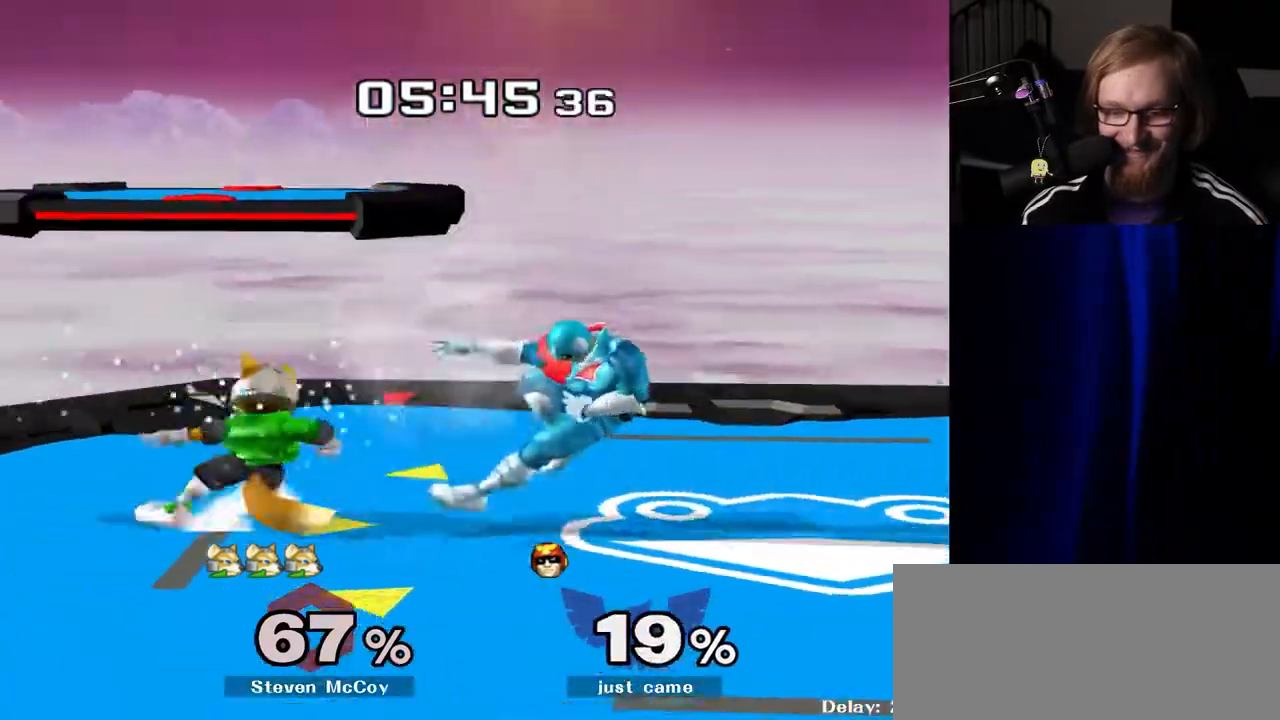
{"buttons": [], "left_stick": "center", "right_stick": "center", "events": [[317, "left_stick", "right"], [467, "left_stick", "center"]]}
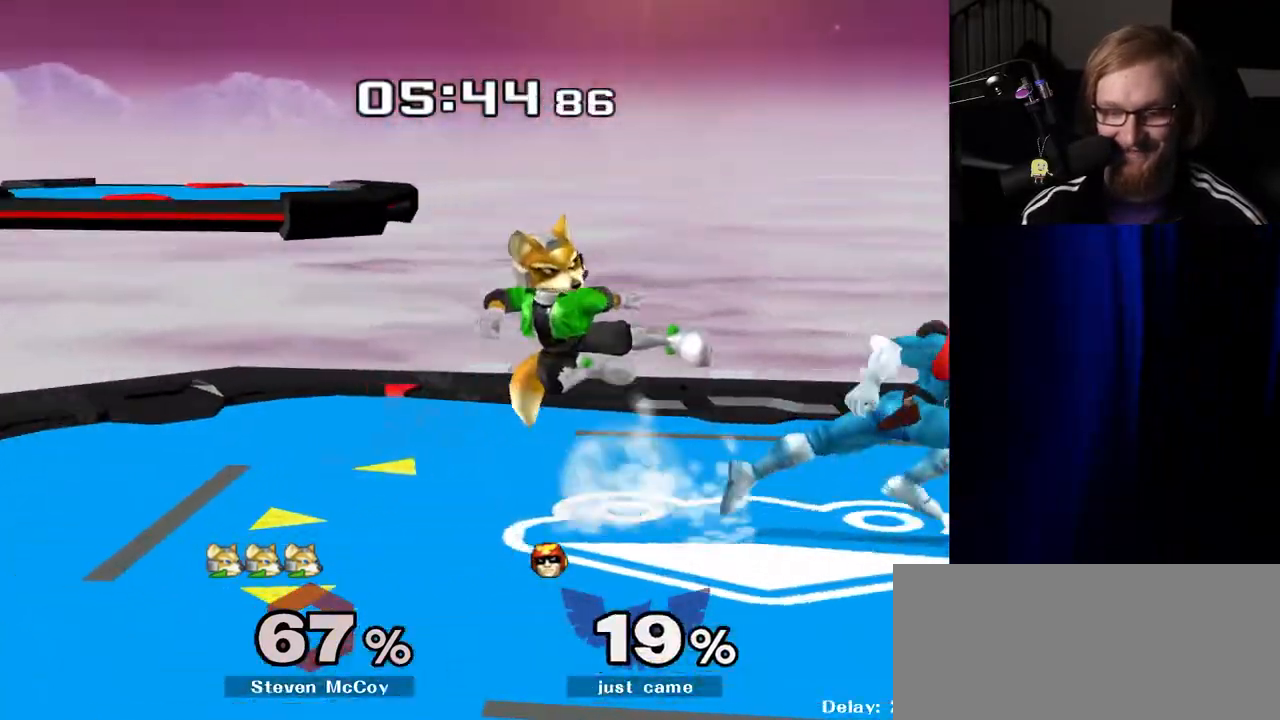
{"buttons": [], "left_stick": "center", "right_stick": "center", "events": [[100, "left_stick", "left"], [150, "Y", "down"], [167, "Z", "down"], [217, "left_stick", "center"], [267, "Z", "up"], [283, "Y", "up"], [300, "left_stick", "up"], [467, "left_stick", "center"]]}
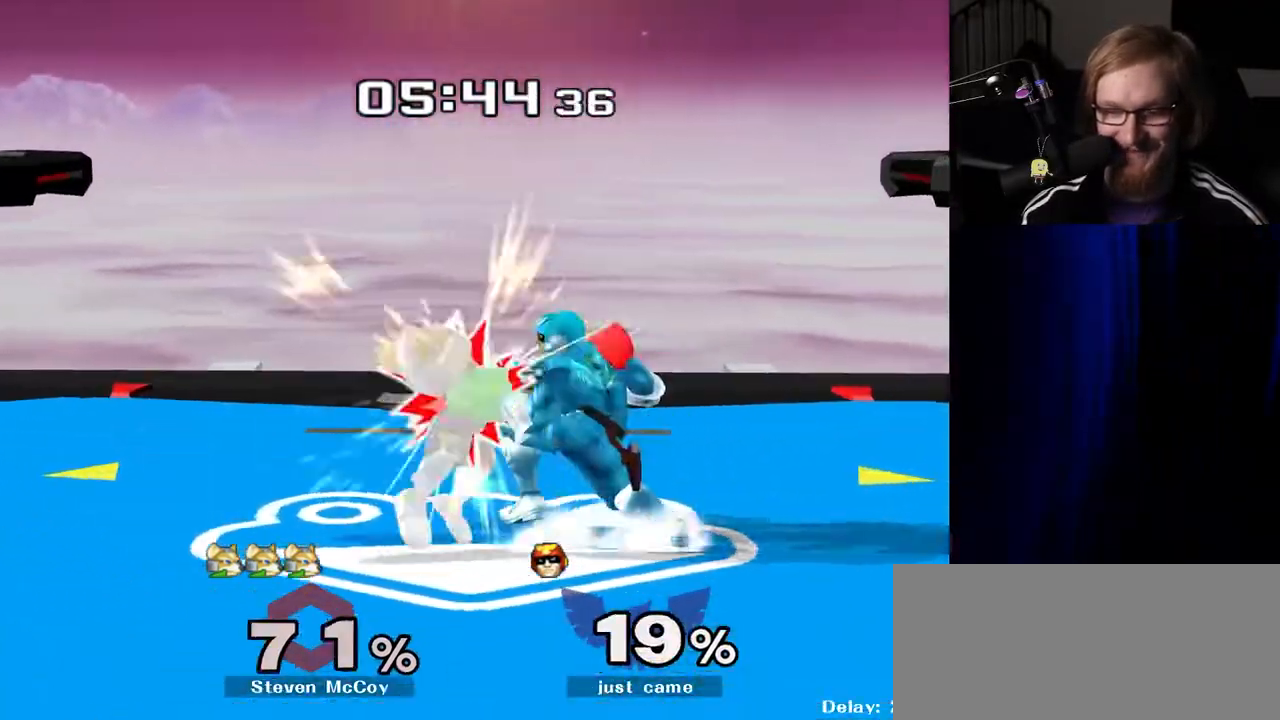
{"buttons": [], "left_stick": "up", "right_stick": "center", "events": [[50, "left_stick", "up"]]}
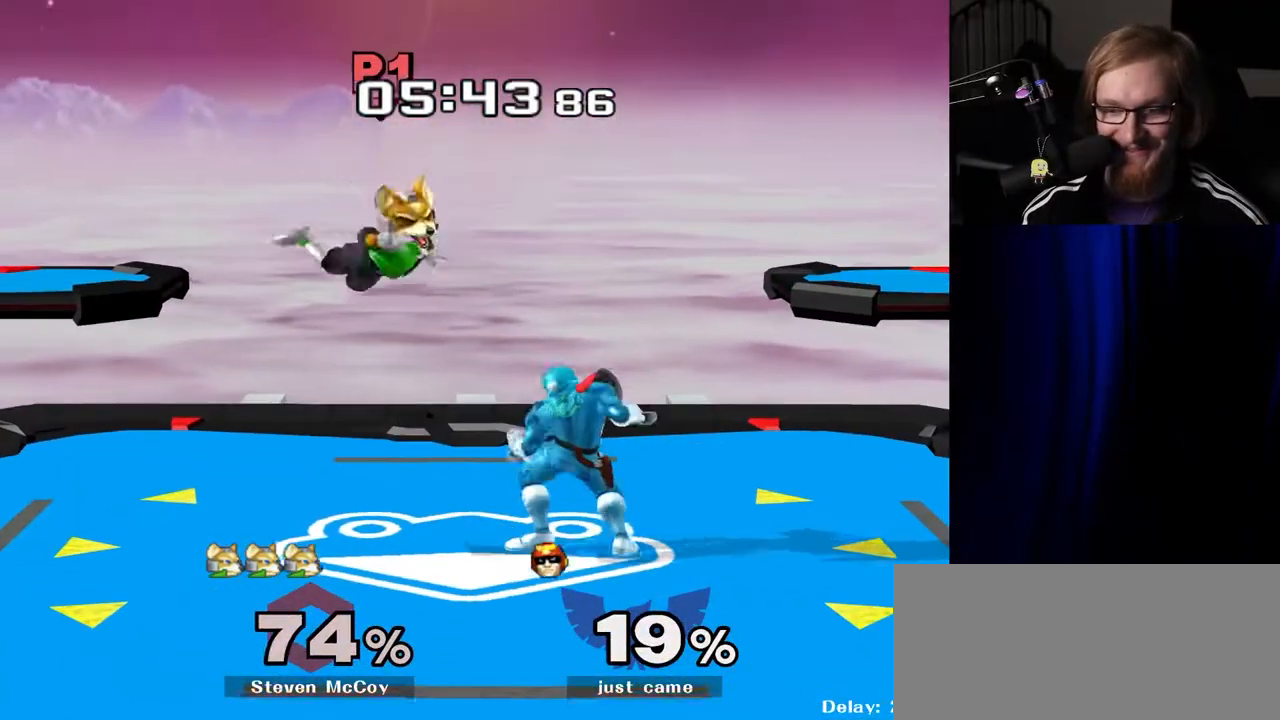
{"buttons": ["A"], "left_stick": "up", "right_stick": "center", "events": [[83, "A", "down"], [150, "A", "up"], [217, "A", "down"], [317, "A", "up"], [367, "A", "down"]]}
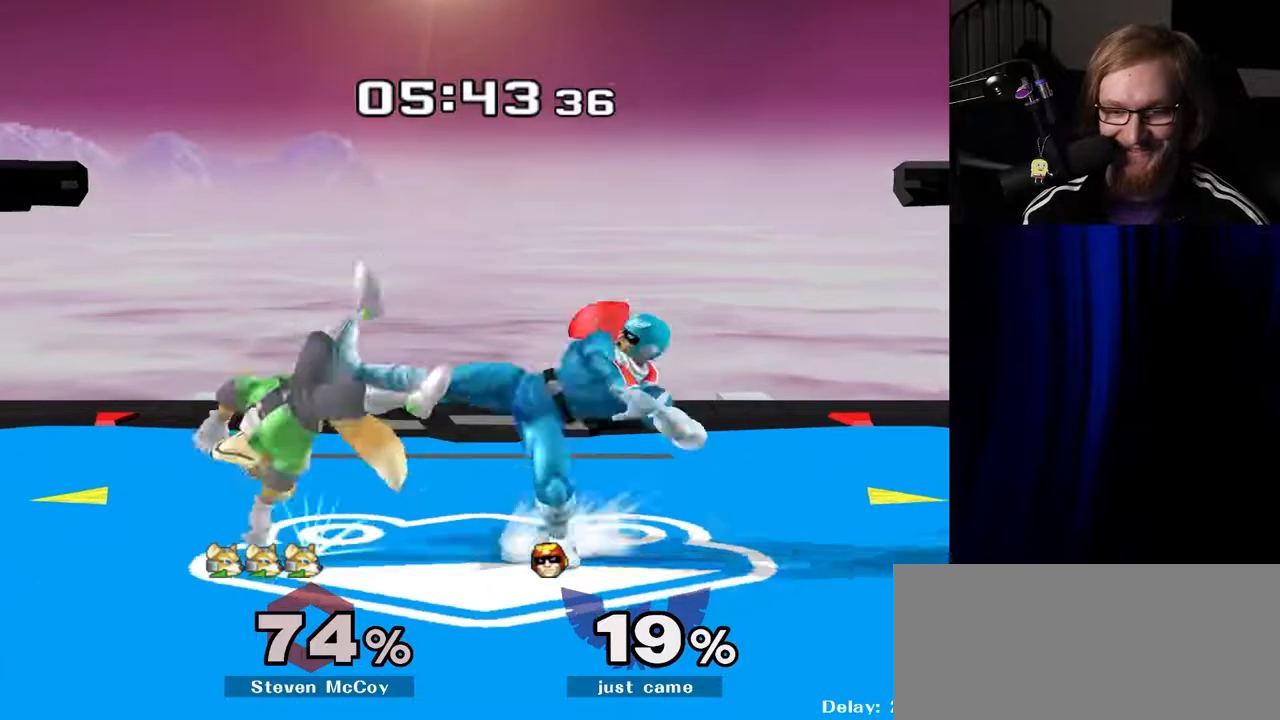
{"buttons": [], "left_stick": "center", "right_stick": "center", "events": [[133, "A", "up"], [200, "left_stick", "center"], [317, "left_stick", "right"], [450, "left_stick", "center"]]}
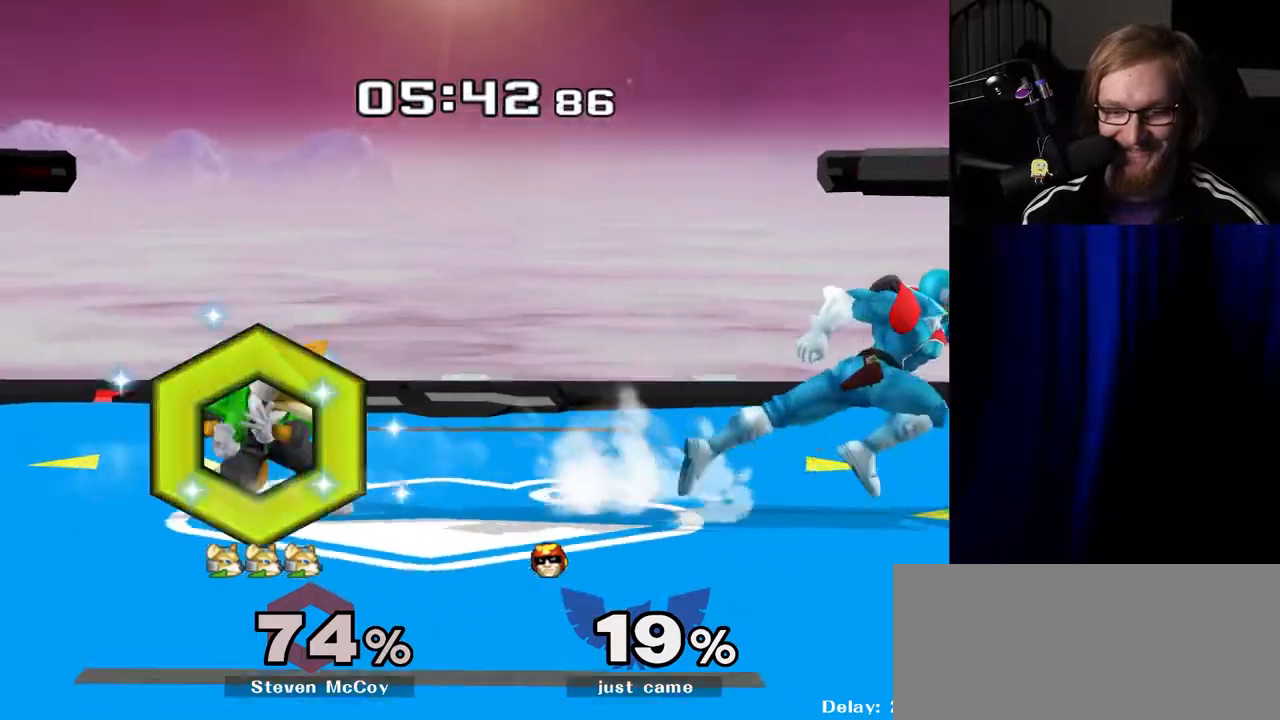
{"buttons": [], "left_stick": "right", "right_stick": "center", "events": [[117, "left_stick", "left"], [150, "Y", "down"], [200, "Y", "up"], [217, "left_stick", "center"], [317, "A", "down"], [400, "A", "up"], [400, "left_stick", "right"]]}
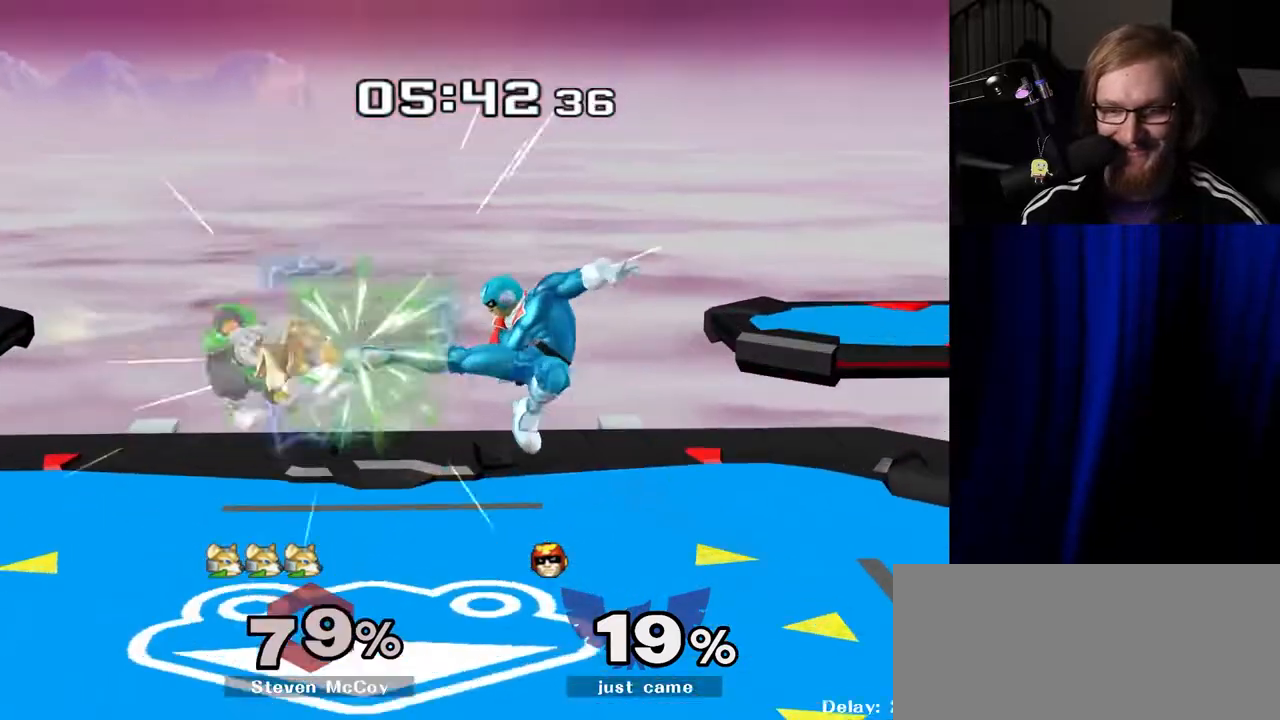
{"buttons": [], "left_stick": "center", "right_stick": "center", "events": [[50, "left_stick", "center"], [133, "R1", "down"], [133, "left_stick", "down"], [267, "R1", "up"], [317, "left_stick", "center"], [467, "Y", "down"], [500, "Y", "up"]]}
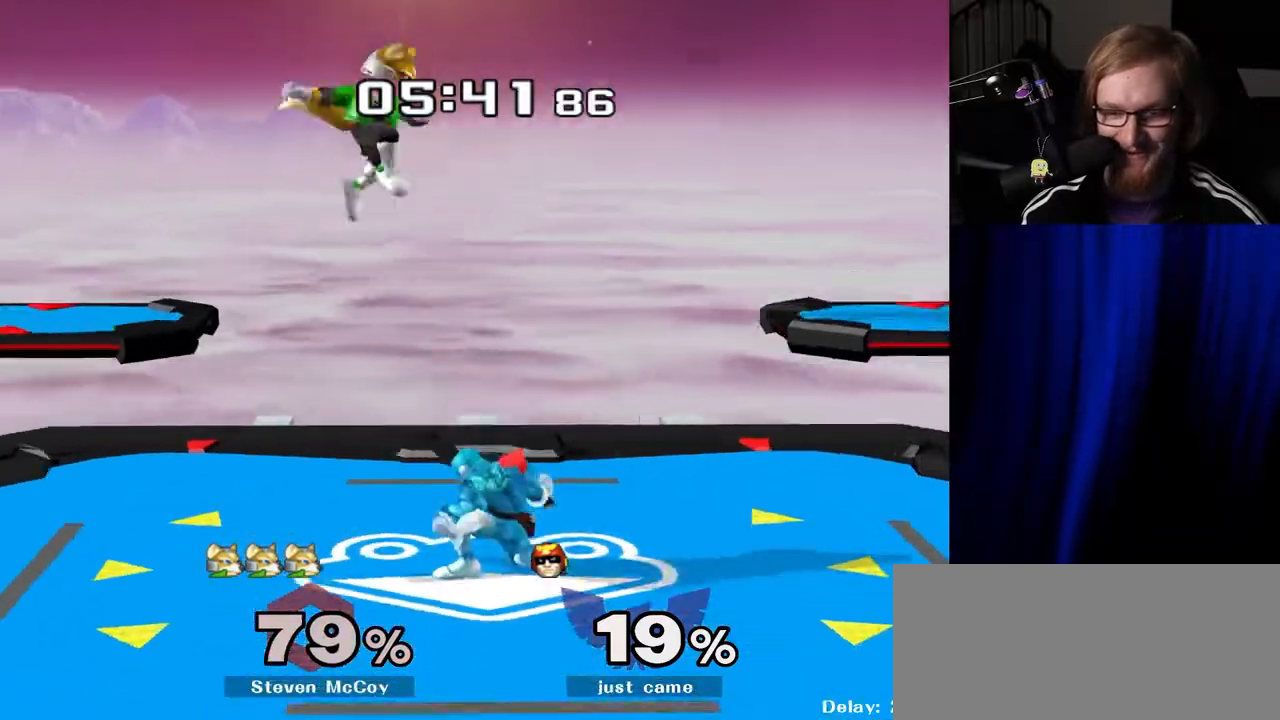
{"buttons": [], "left_stick": "center", "right_stick": "center", "events": [[83, "A", "down"], [200, "left_stick", "right"], [217, "A", "up"], [450, "left_stick", "center"]]}
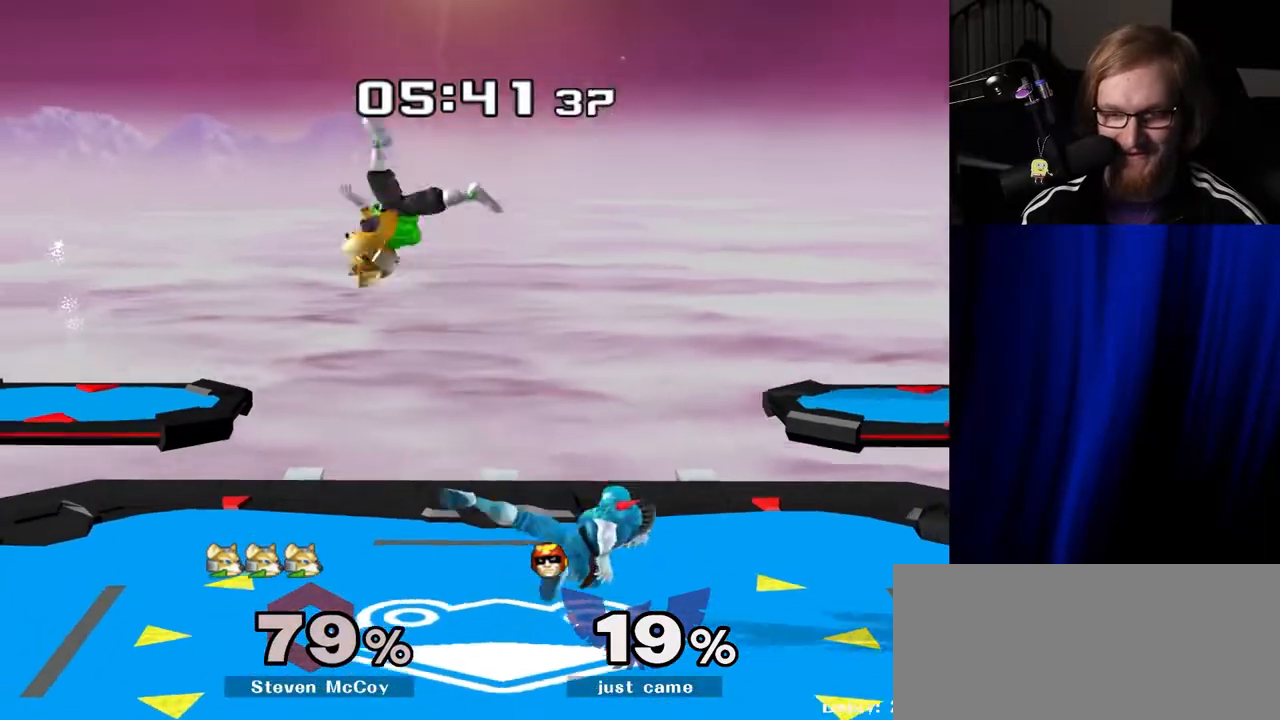
{"buttons": ["A"], "left_stick": "center", "right_stick": "center", "events": [[33, "R1", "down"], [67, "left_stick", "down"], [133, "R1", "up"], [133, "left_stick", "center"], [233, "left_stick", "left"], [300, "A", "down"], [383, "left_stick", "center"], [417, "A", "up"], [500, "A", "down"]]}
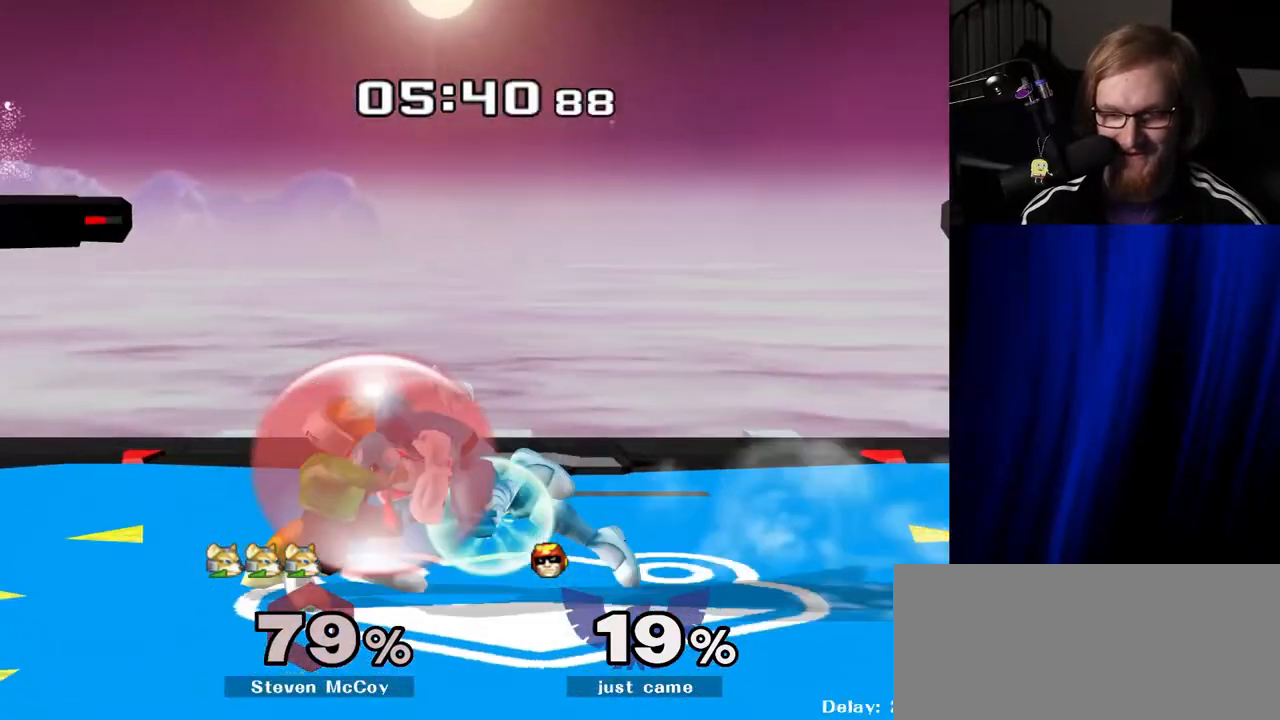
{"buttons": ["R1"], "left_stick": "up", "right_stick": "center", "events": [[150, "A", "up"], [200, "left_stick", "up"], [317, "R1", "down"]]}
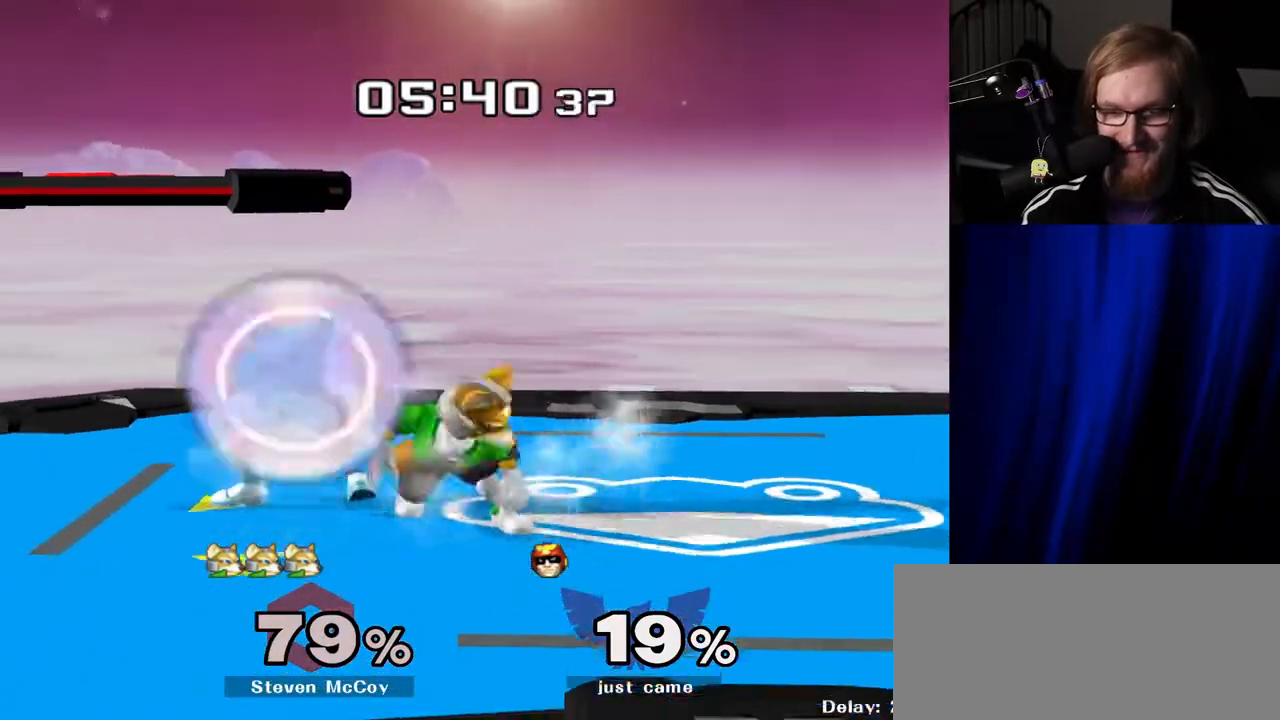
{"buttons": [], "left_stick": "right", "right_stick": "center", "events": [[233, "Y", "down"], [250, "left_stick", "right"], [283, "Y", "up"], [317, "R1", "up"]]}
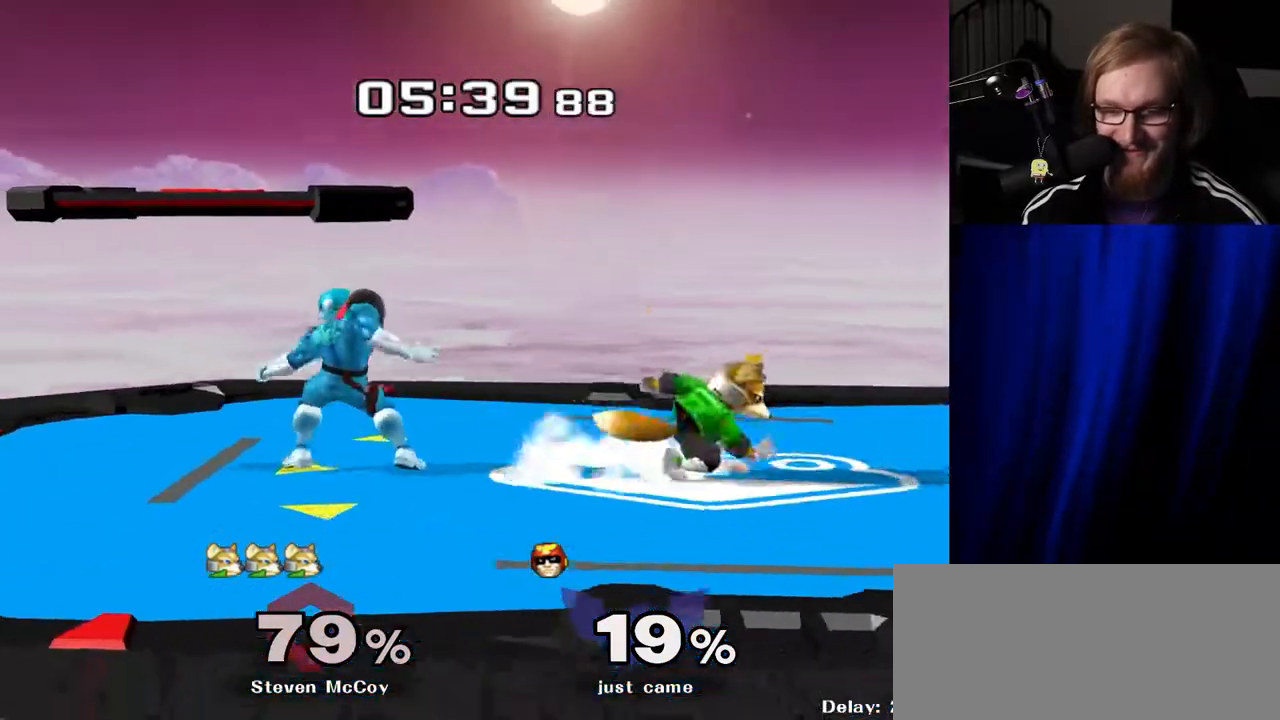
{"buttons": [], "left_stick": "center", "right_stick": "center", "events": [[233, "left_stick", "center"], [350, "left_stick", "left"], [500, "left_stick", "center"]]}
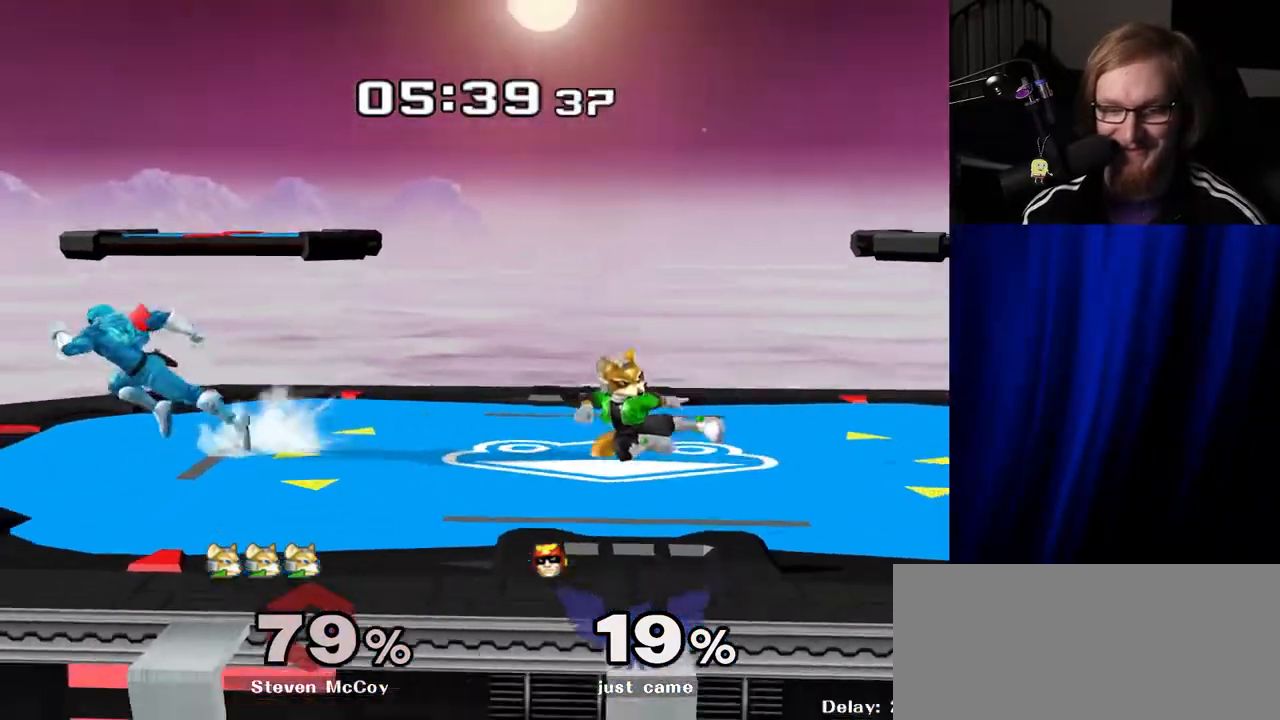
{"buttons": [], "left_stick": "right", "right_stick": "center", "events": [[100, "left_stick", "right"], [133, "Y", "down"], [183, "Y", "up"], [217, "left_stick", "center"], [267, "A", "down"], [350, "left_stick", "right"], [383, "A", "up"]]}